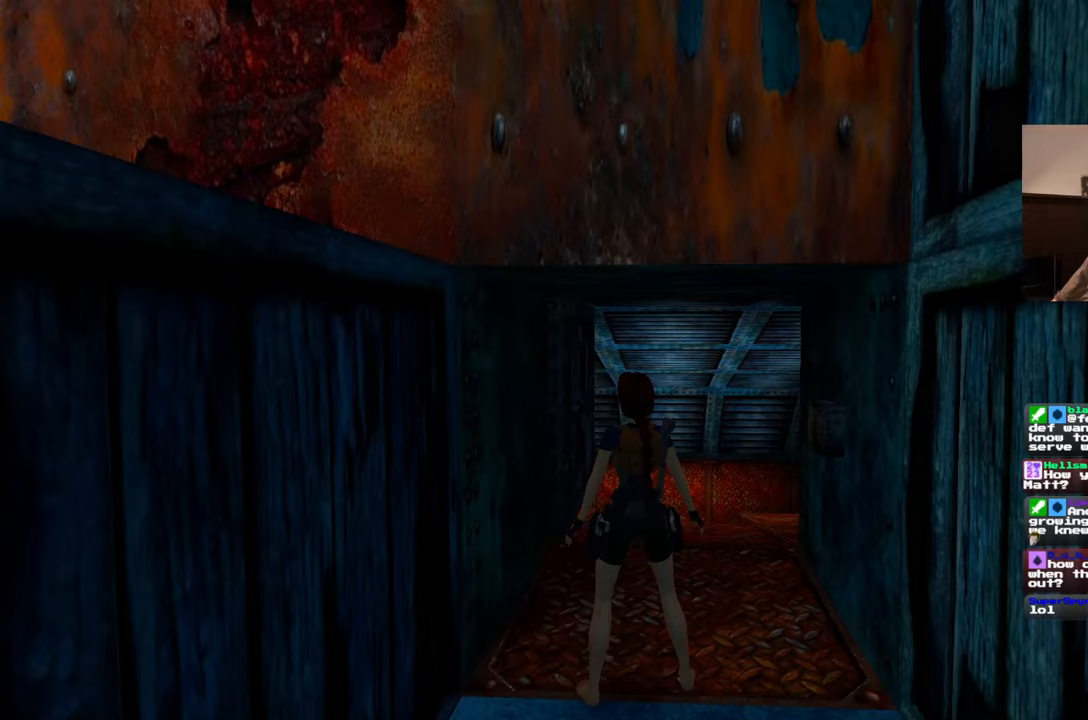
Gameplay with a controller (PlayStation layout); each line is a JSON object with the inputs held at the frame after it. "events" lists button and stick changes between this image and that frame as [ms after this image, input, new state], when the widget could be followed in between. Not read: L2 L3 R2 R3 START.
{"buttons": [], "left_stick": "up", "right_stick": "center", "events": [[50, "left_stick", "up"]]}
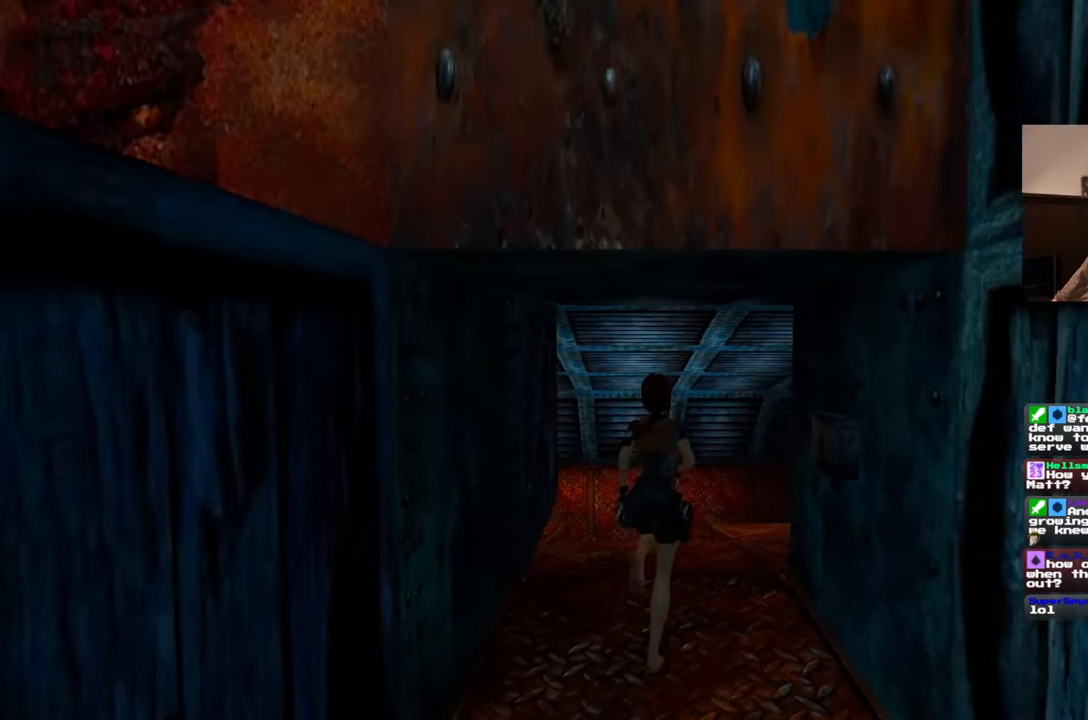
{"buttons": [], "left_stick": "up", "right_stick": "down", "events": [[317, "right_stick", "down"]]}
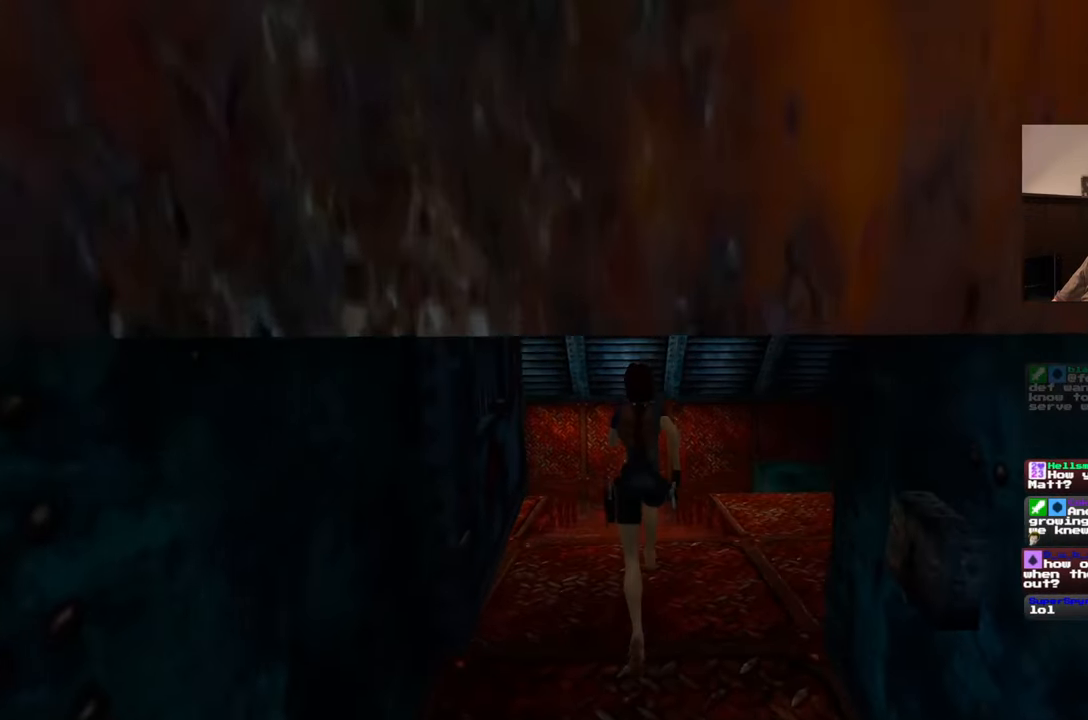
{"buttons": [], "left_stick": "up-right", "right_stick": "down-left", "events": [[83, "right_stick", "center"], [233, "left_stick", "up-right"], [400, "right_stick", "down-left"]]}
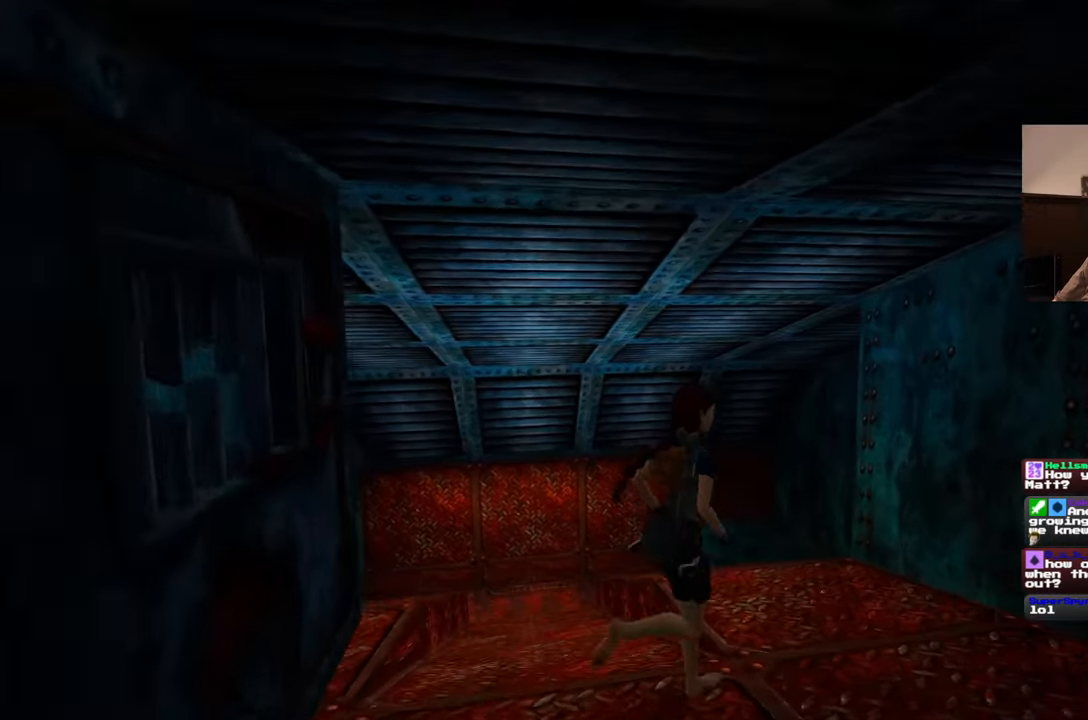
{"buttons": [], "left_stick": "up", "right_stick": "center", "events": [[183, "right_stick", "center"], [200, "left_stick", "up"]]}
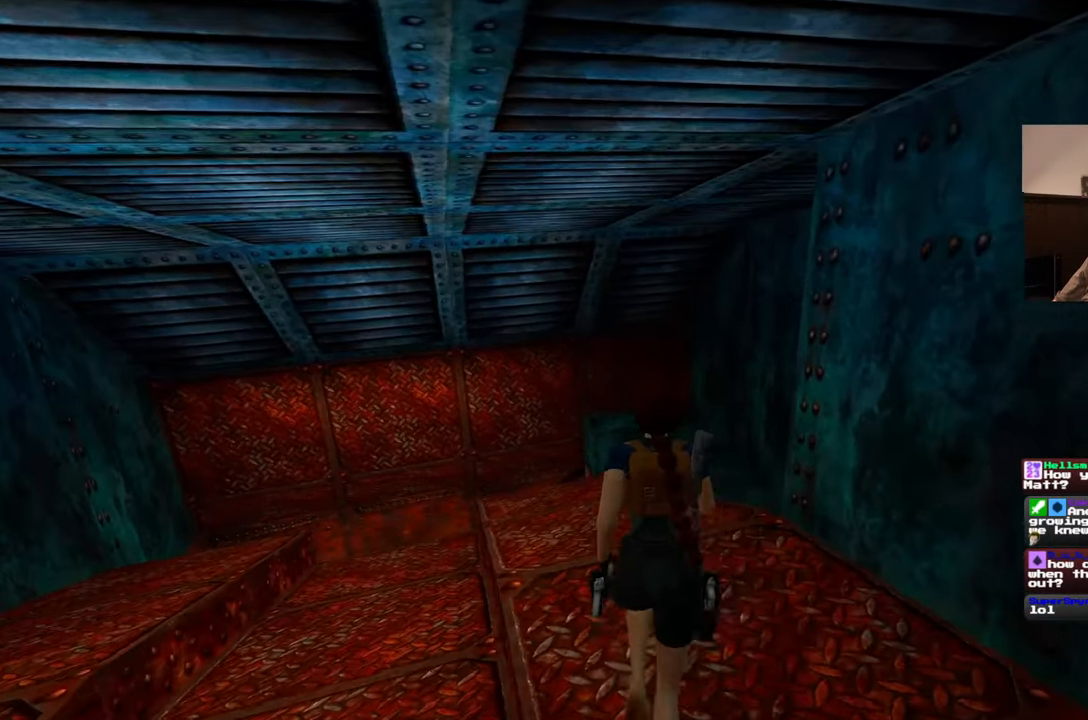
{"buttons": [], "left_stick": "up", "right_stick": "center", "events": [[50, "right_stick", "down-left"], [183, "right_stick", "center"]]}
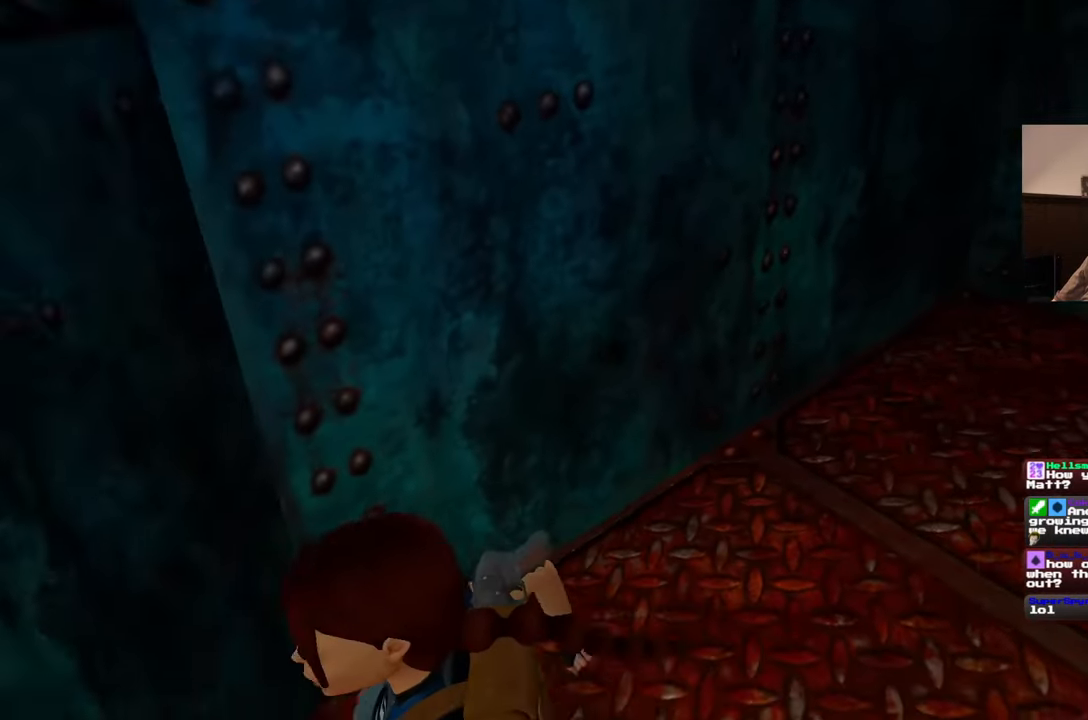
{"buttons": [], "left_stick": "center", "right_stick": "left", "events": [[350, "left_stick", "center"], [383, "right_stick", "left"]]}
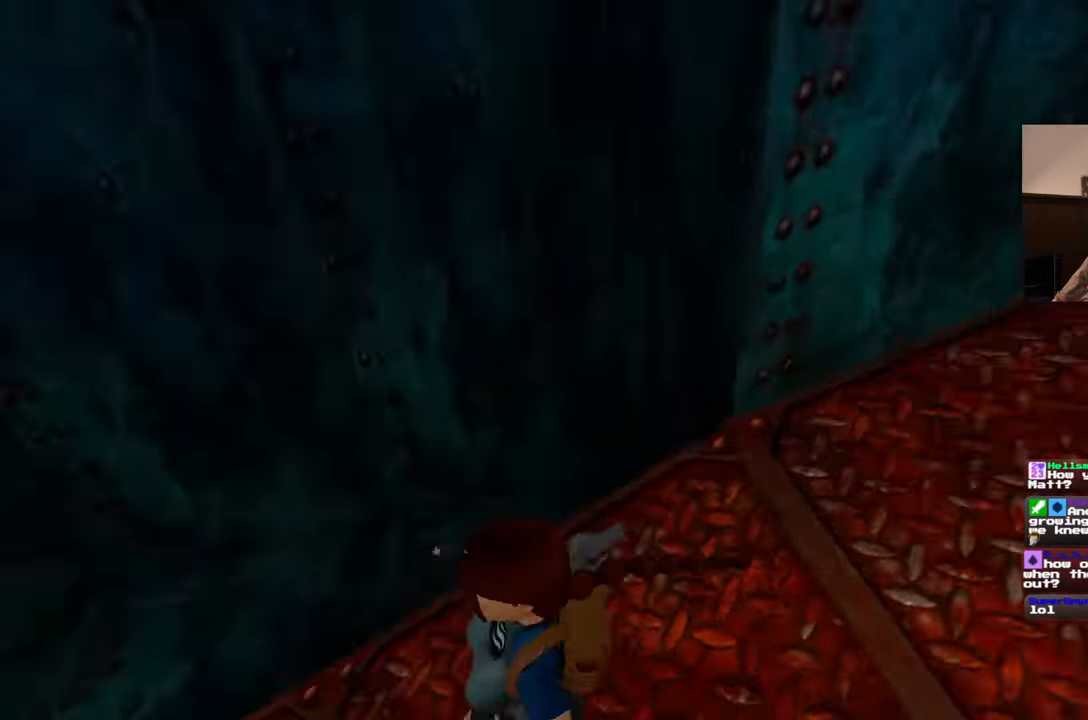
{"buttons": [], "left_stick": "center", "right_stick": "center", "events": [[133, "right_stick", "center"]]}
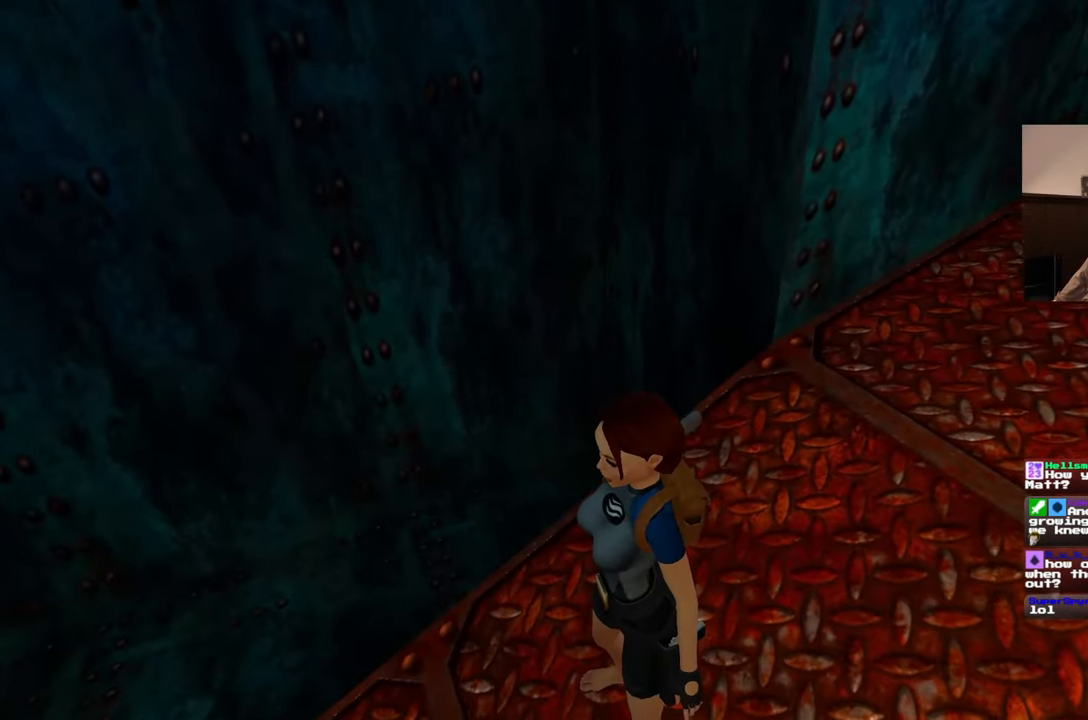
{"buttons": [], "left_stick": "center", "right_stick": "up", "events": [[83, "right_stick", "left"], [483, "right_stick", "up"]]}
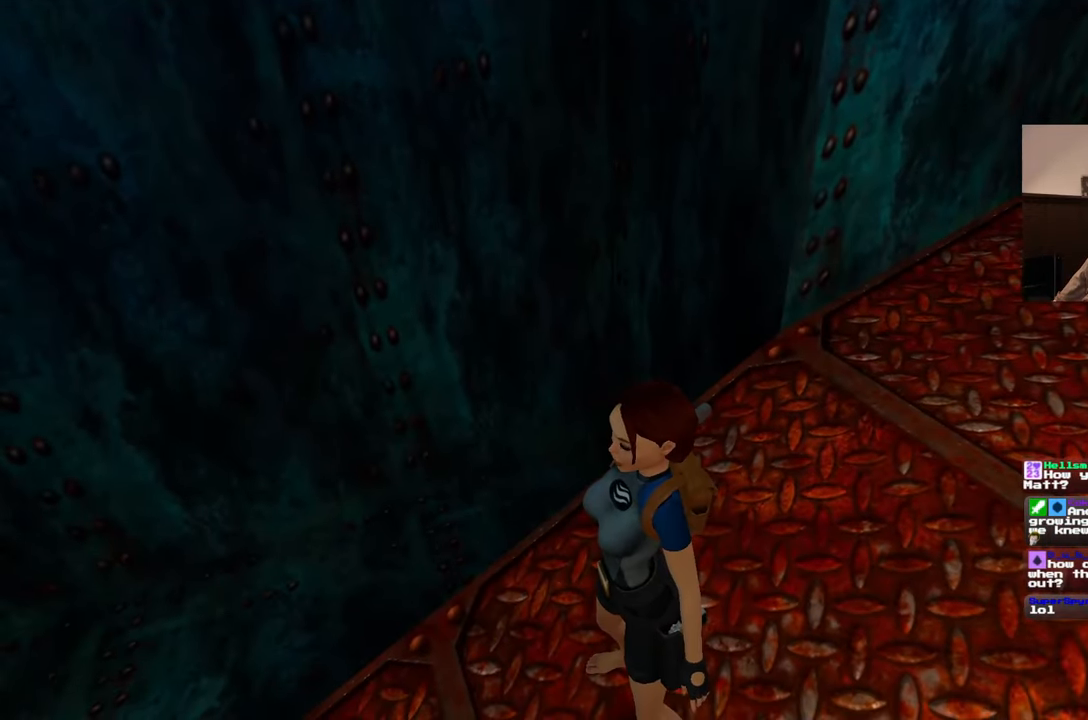
{"buttons": [], "left_stick": "center", "right_stick": "center", "events": [[433, "right_stick", "center"]]}
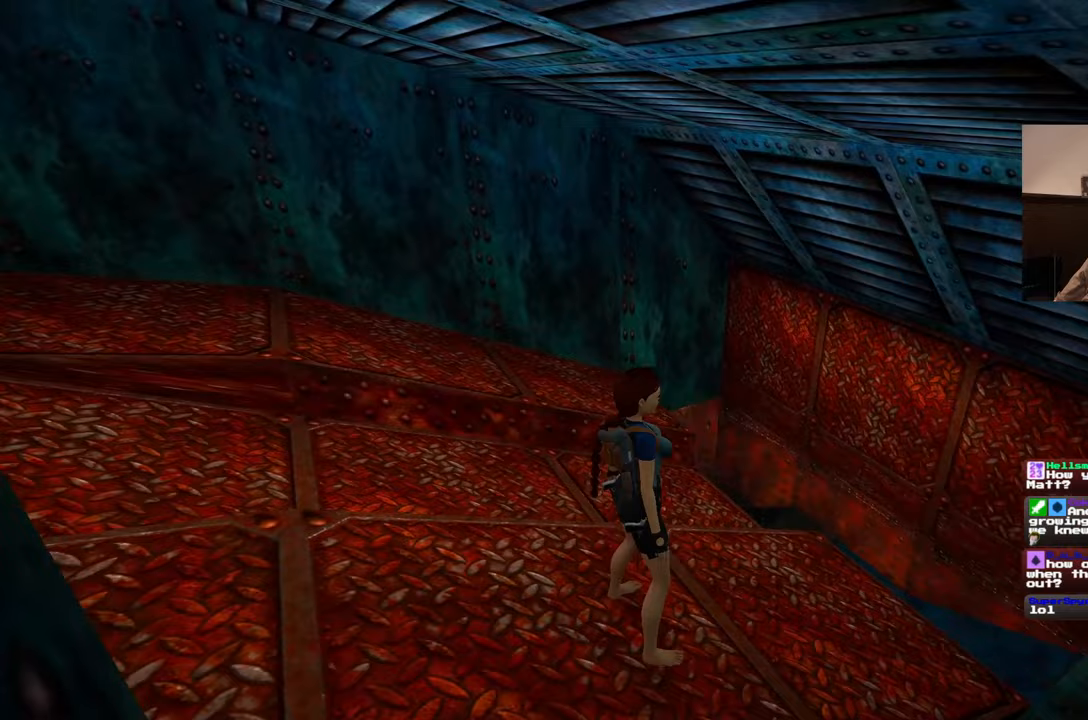
{"buttons": [], "left_stick": "up-left", "right_stick": "center", "events": [[150, "right_stick", "down-right"], [367, "left_stick", "up"], [467, "left_stick", "up-left"], [483, "right_stick", "center"]]}
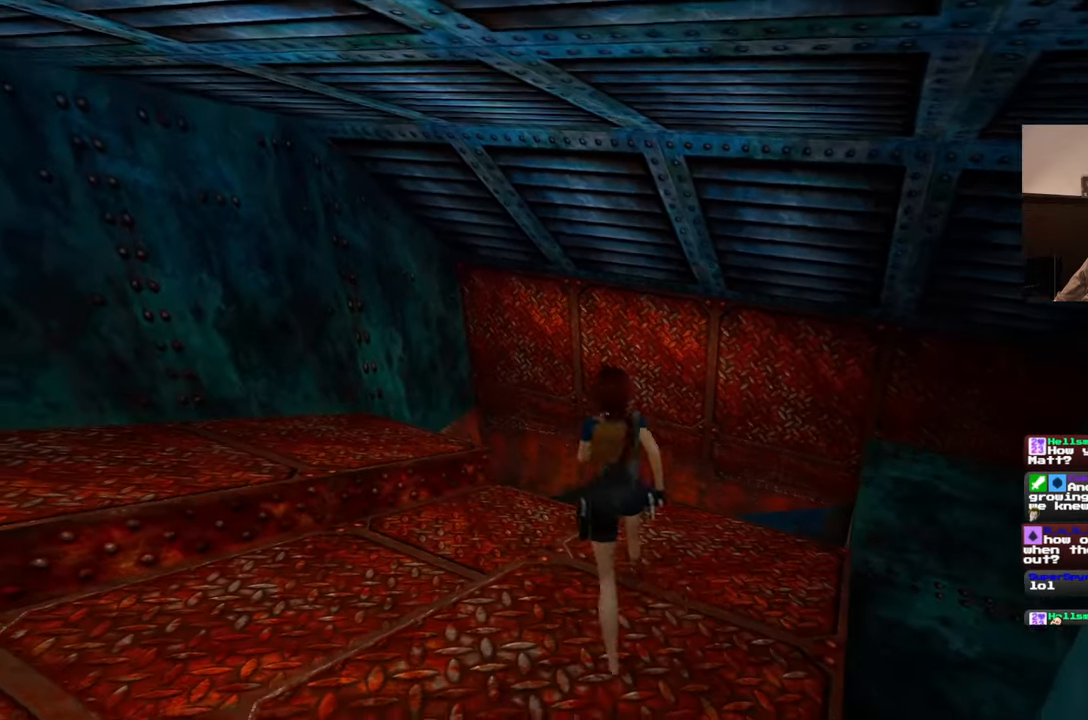
{"buttons": [], "left_stick": "up-left", "right_stick": "up-right", "events": [[383, "right_stick", "up-right"]]}
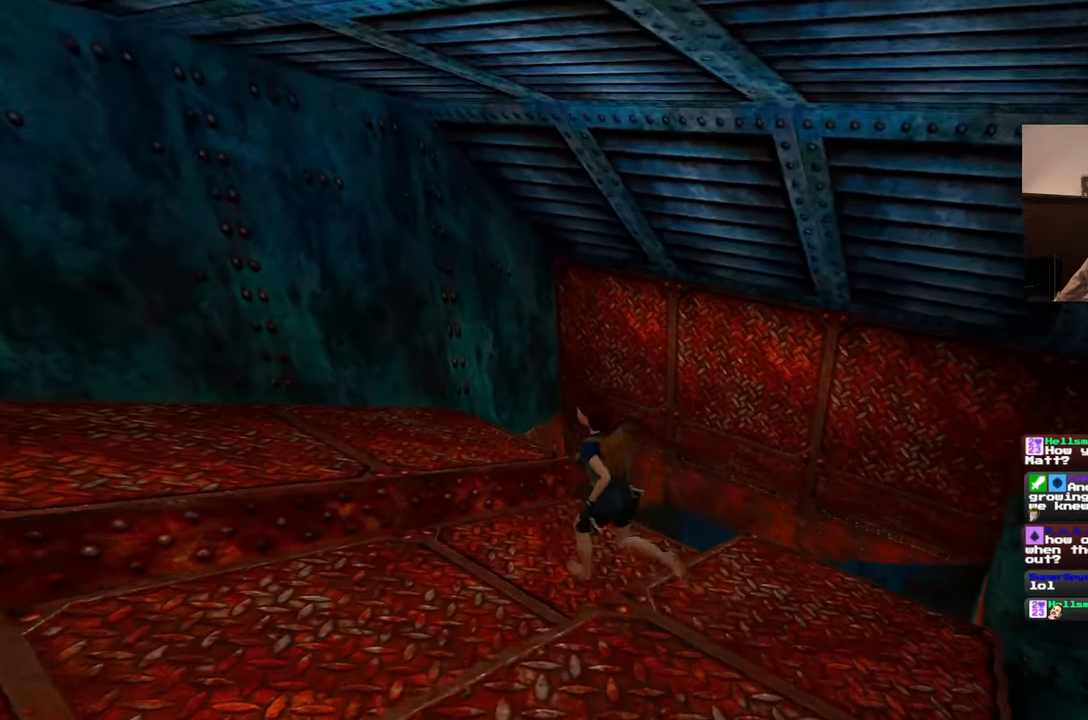
{"buttons": [], "left_stick": "center", "right_stick": "down-right", "events": [[217, "right_stick", "center"], [267, "left_stick", "center"], [500, "right_stick", "down-right"]]}
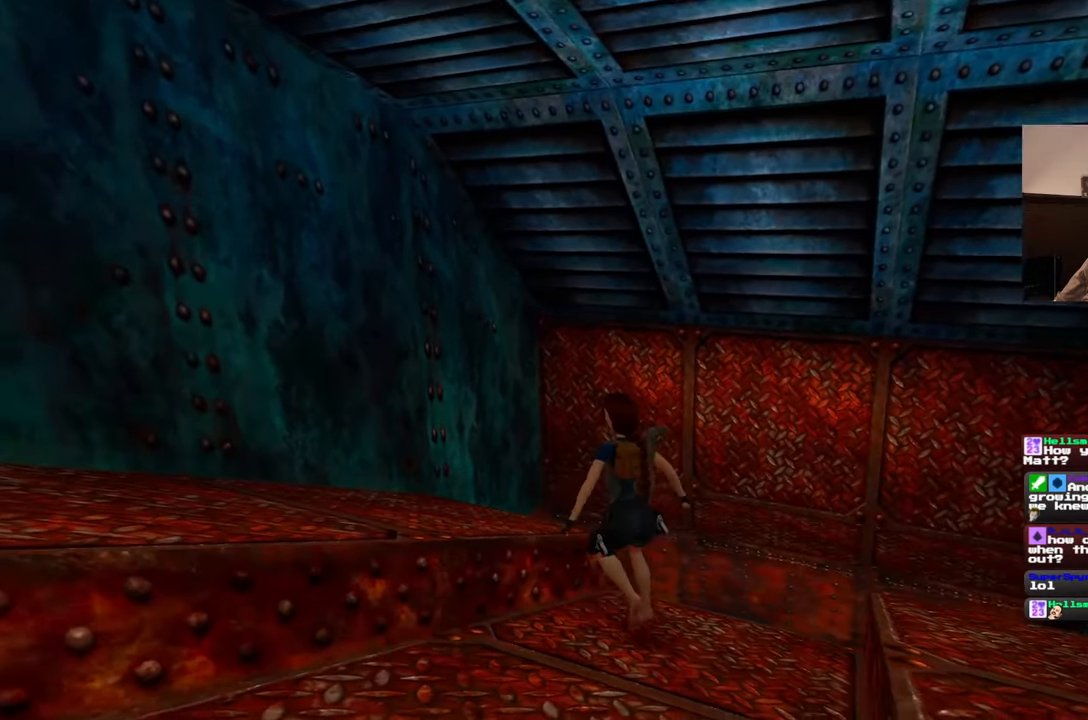
{"buttons": [], "left_stick": "down-right", "right_stick": "center", "events": [[383, "right_stick", "center"], [400, "left_stick", "down-right"]]}
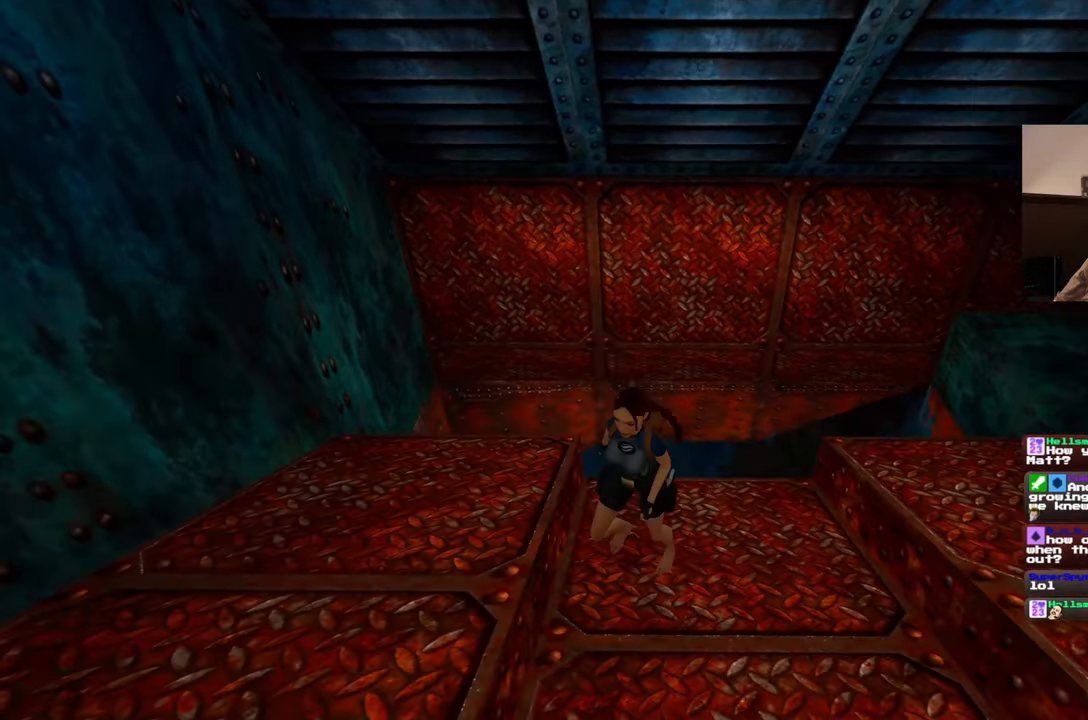
{"buttons": [], "left_stick": "up", "right_stick": "center", "events": [[217, "right_stick", "down"], [283, "left_stick", "up-right"], [350, "left_stick", "up"], [417, "right_stick", "center"]]}
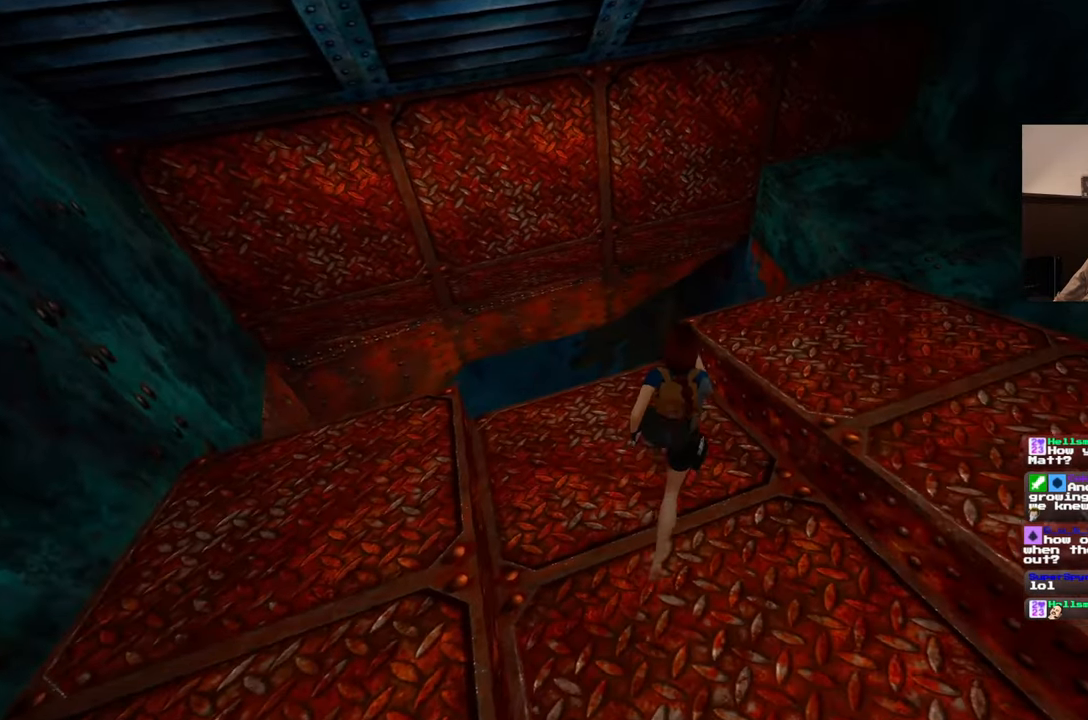
{"buttons": [], "left_stick": "up", "right_stick": "center", "events": [[117, "left_stick", "up-left"], [300, "left_stick", "up"]]}
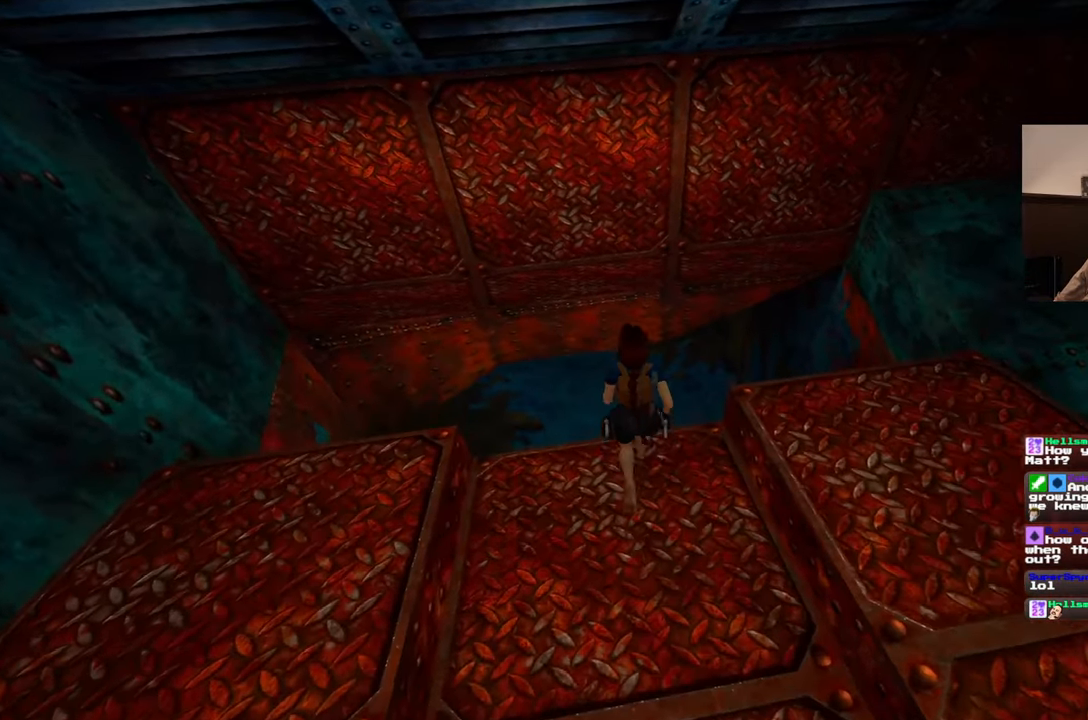
{"buttons": [], "left_stick": "up", "right_stick": "center", "events": []}
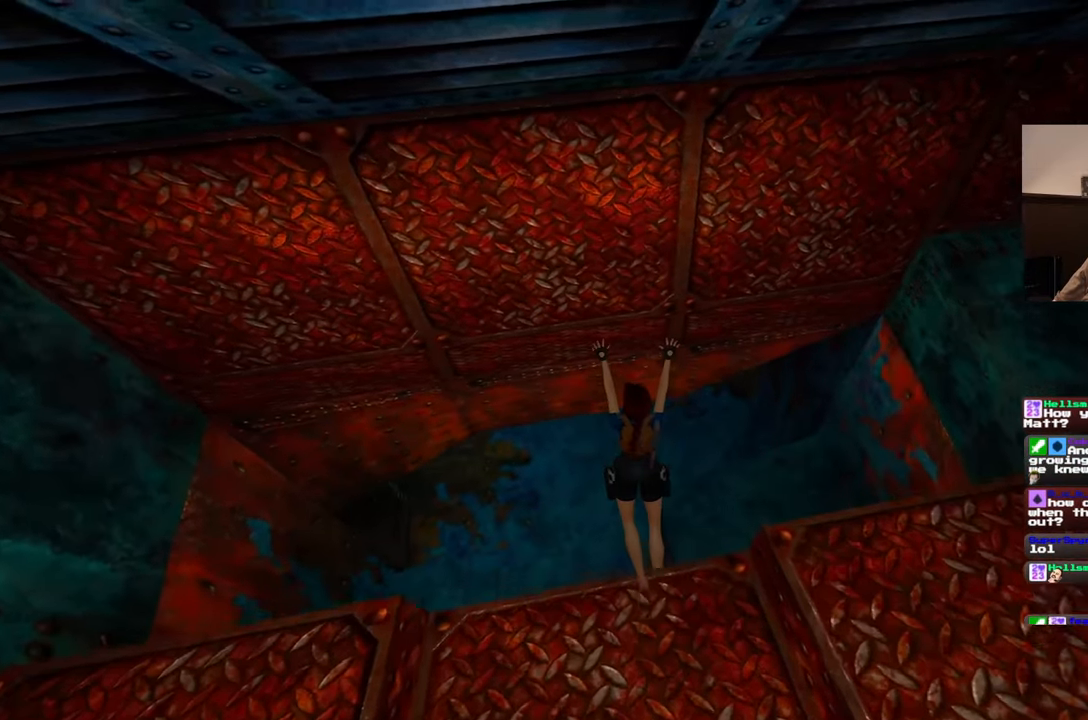
{"buttons": [], "left_stick": "down-right", "right_stick": "up-right", "events": [[183, "left_stick", "right"], [300, "left_stick", "down-right"], [467, "right_stick", "up-right"]]}
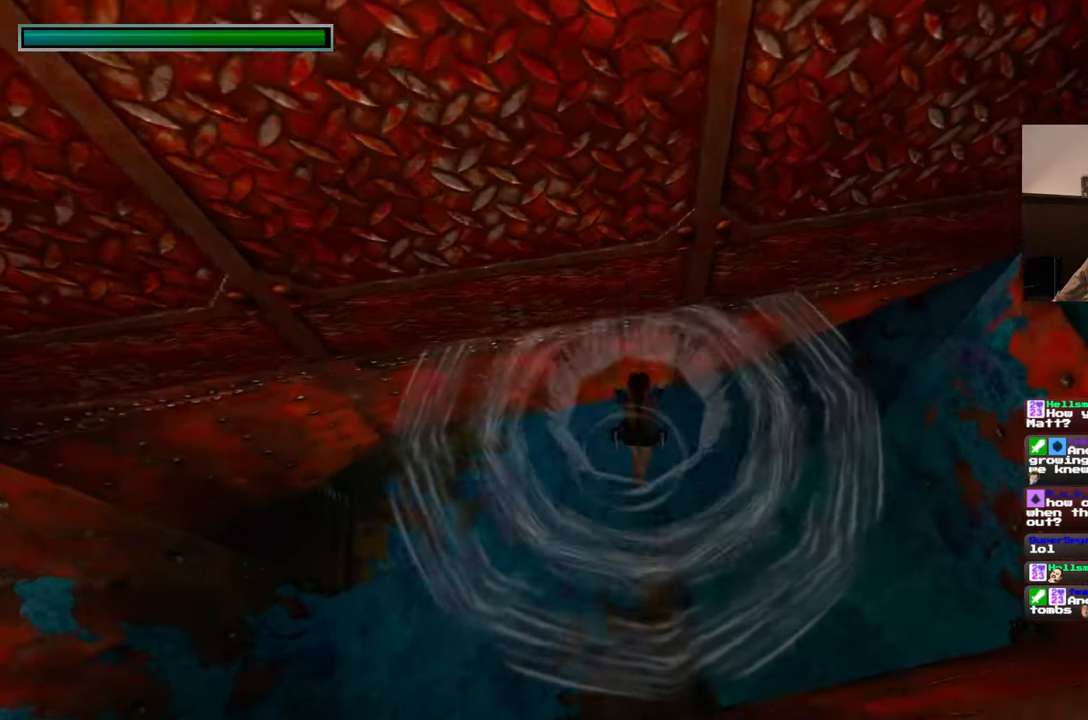
{"buttons": [], "left_stick": "up", "right_stick": "center", "events": [[217, "right_stick", "center"], [250, "left_stick", "up-right"], [333, "left_stick", "up"]]}
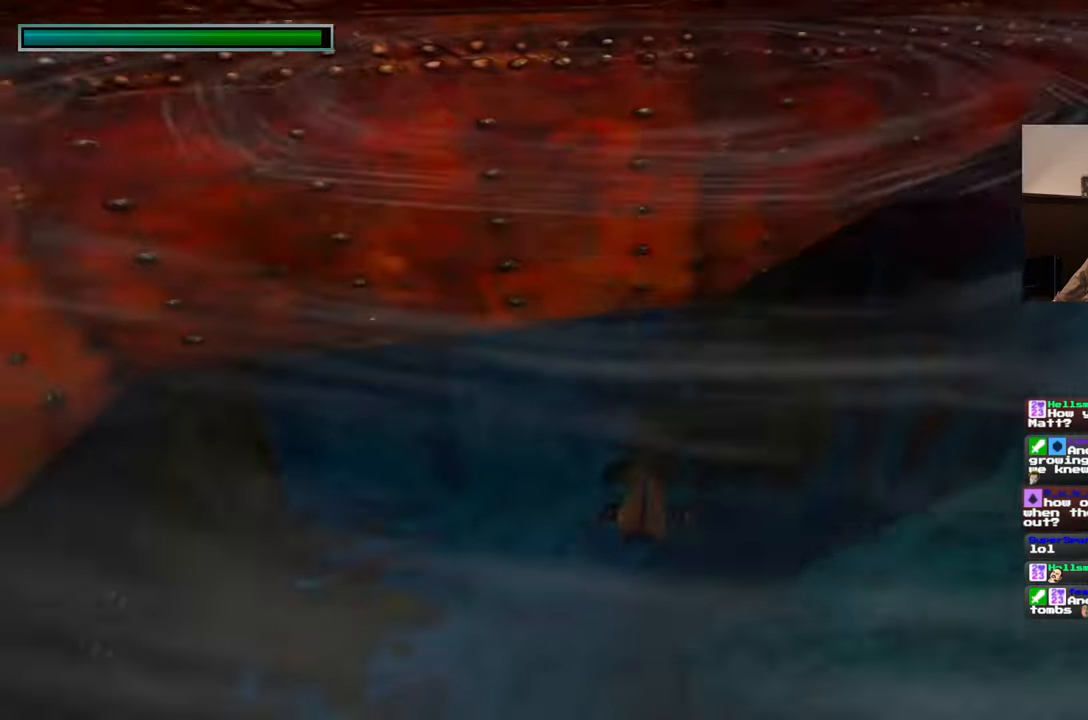
{"buttons": [], "left_stick": "up", "right_stick": "center", "events": [[33, "right_stick", "left"], [100, "right_stick", "up"], [233, "right_stick", "center"]]}
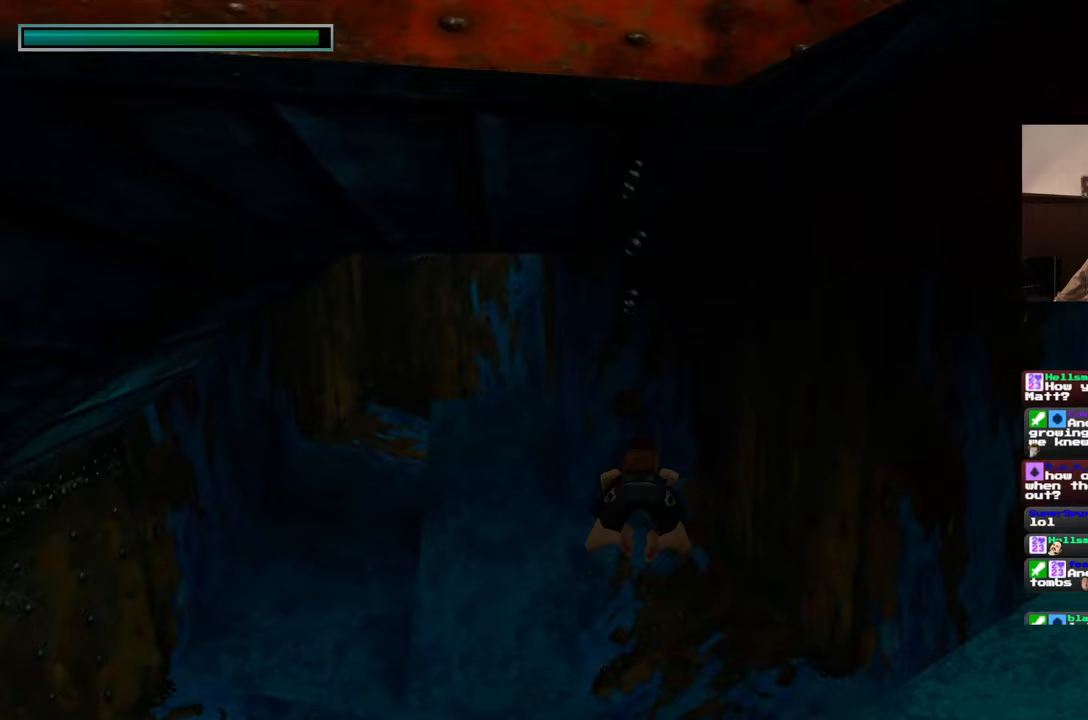
{"buttons": [], "left_stick": "up-left", "right_stick": "right", "events": [[133, "left_stick", "up-left"], [417, "right_stick", "right"]]}
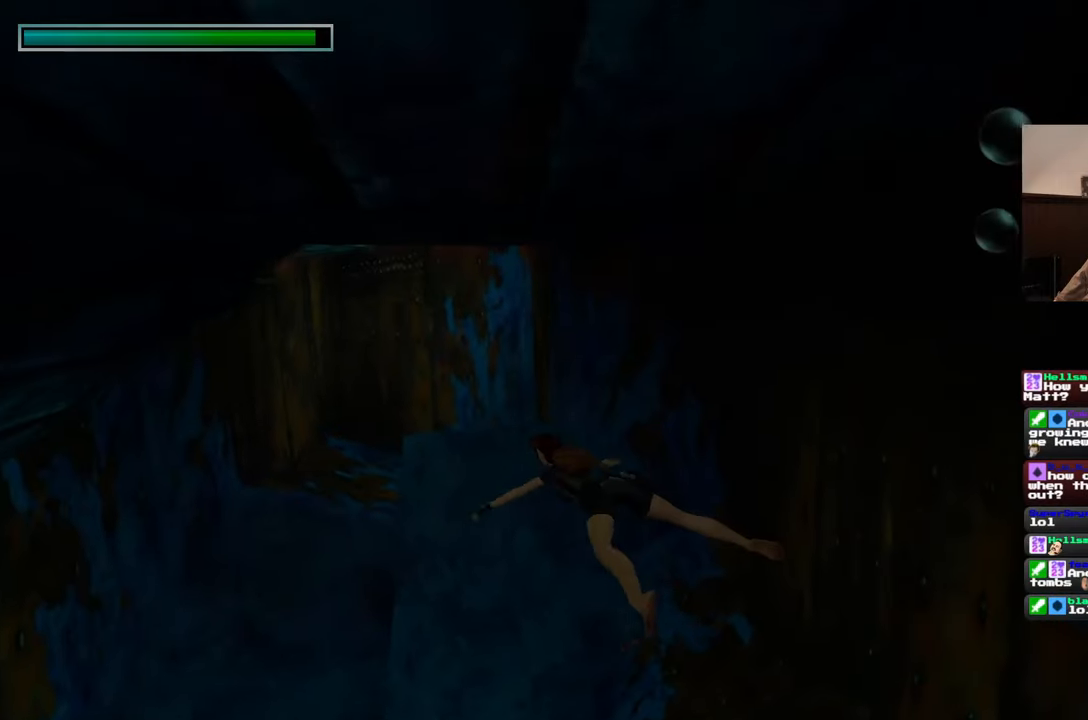
{"buttons": [], "left_stick": "up-left", "right_stick": "center", "events": [[67, "right_stick", "center"]]}
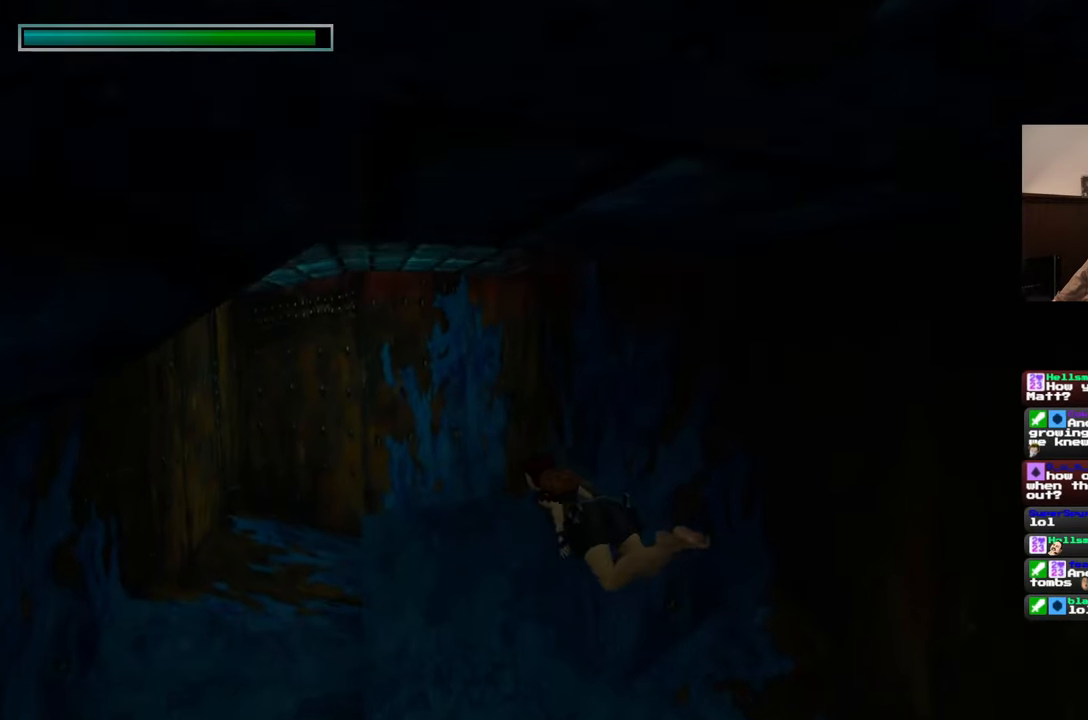
{"buttons": [], "left_stick": "up", "right_stick": "center", "events": [[150, "left_stick", "up"]]}
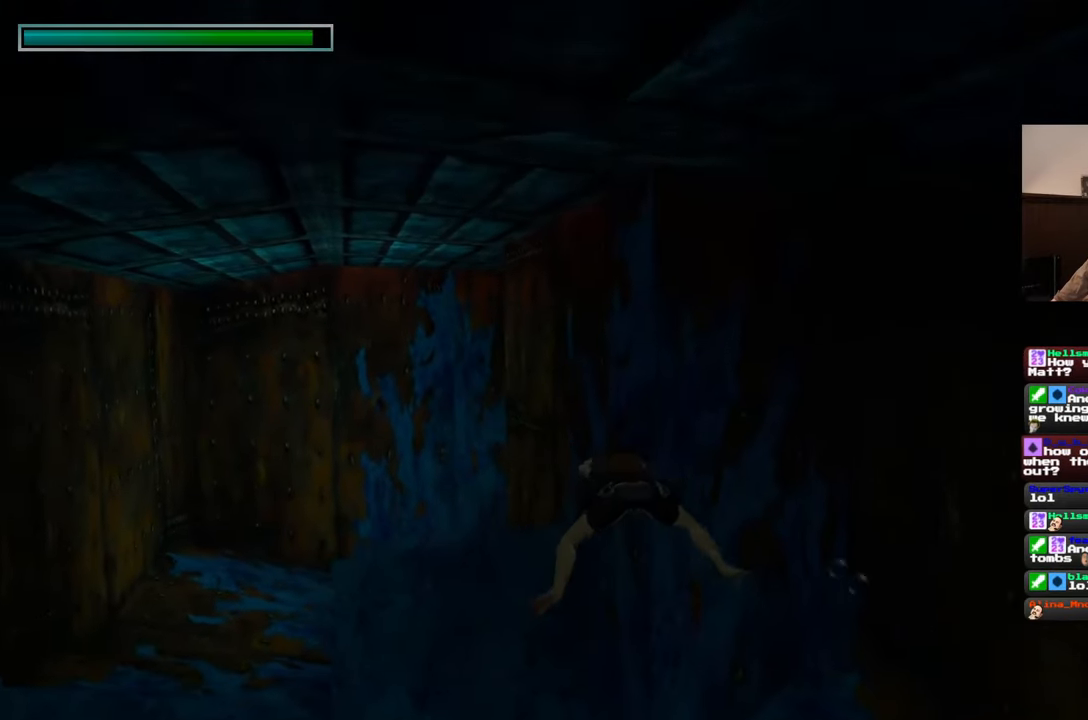
{"buttons": [], "left_stick": "up-left", "right_stick": "center", "events": [[300, "left_stick", "up-left"]]}
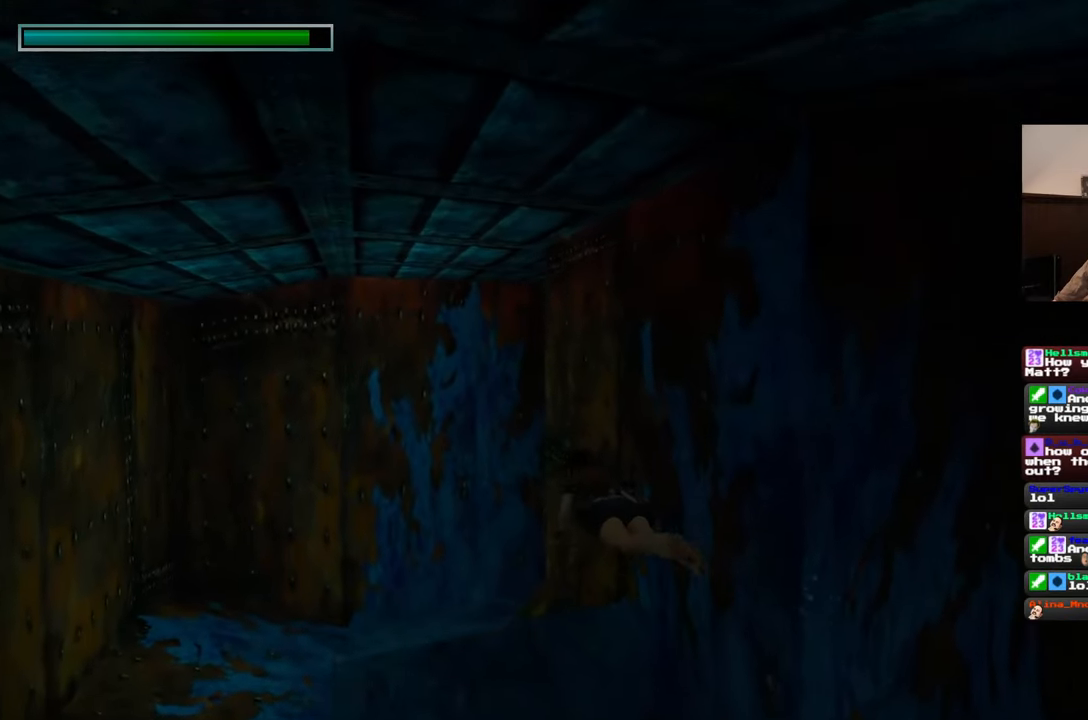
{"buttons": [], "left_stick": "up-left", "right_stick": "center", "events": [[300, "right_stick", "right"], [383, "right_stick", "center"]]}
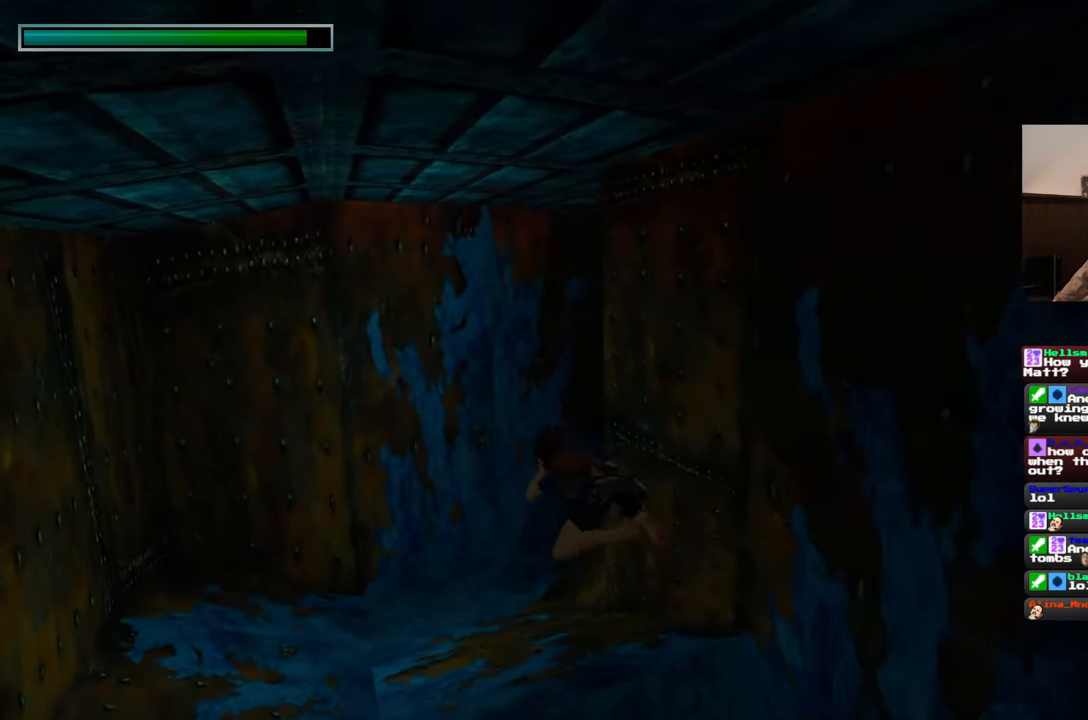
{"buttons": [], "left_stick": "up-left", "right_stick": "right", "events": [[50, "right_stick", "left"], [200, "right_stick", "center"], [450, "right_stick", "right"]]}
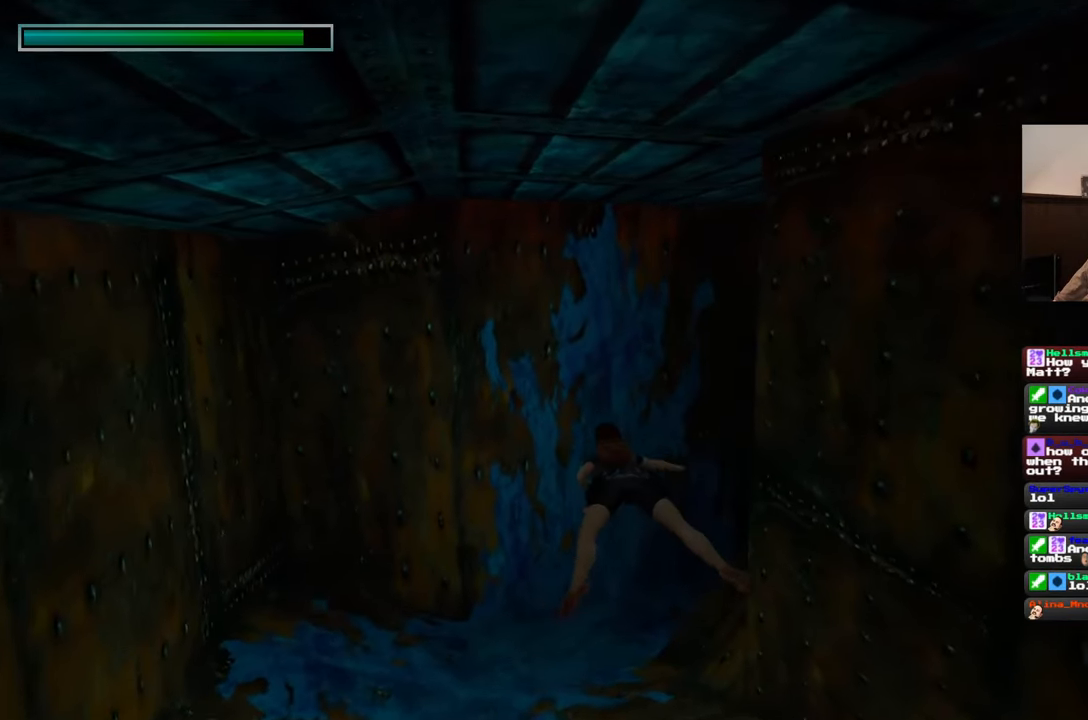
{"buttons": [], "left_stick": "up-left", "right_stick": "down-right", "events": [[283, "right_stick", "center"], [483, "right_stick", "down-right"]]}
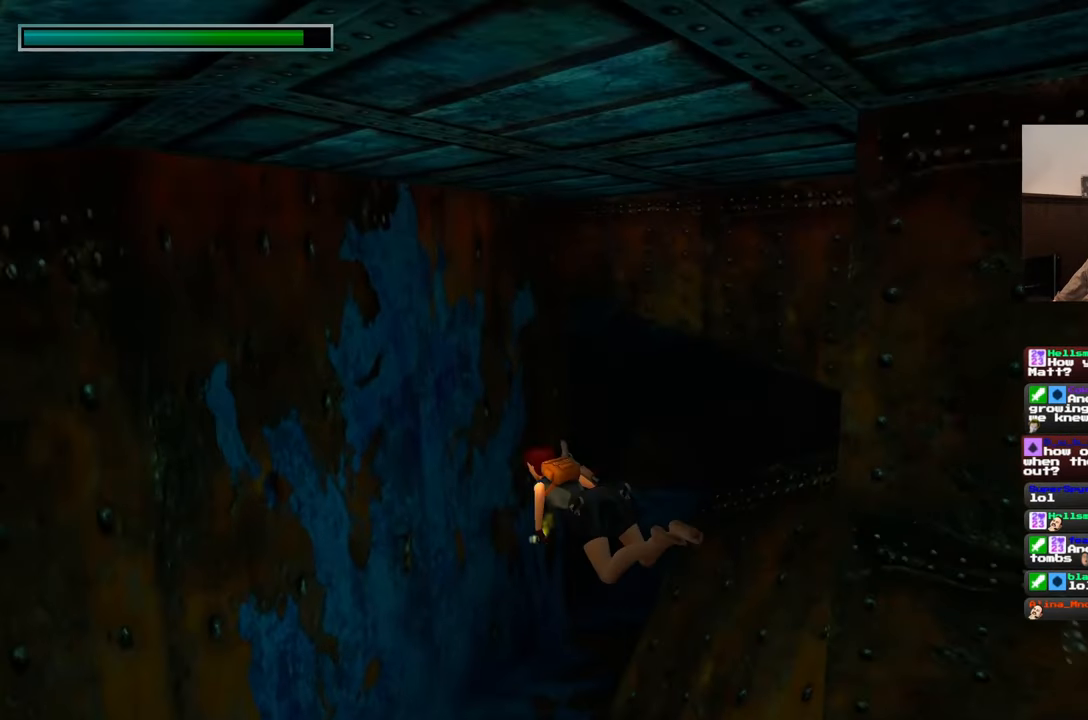
{"buttons": [], "left_stick": "up", "right_stick": "down", "events": [[217, "right_stick", "center"], [383, "right_stick", "down"], [450, "left_stick", "up"]]}